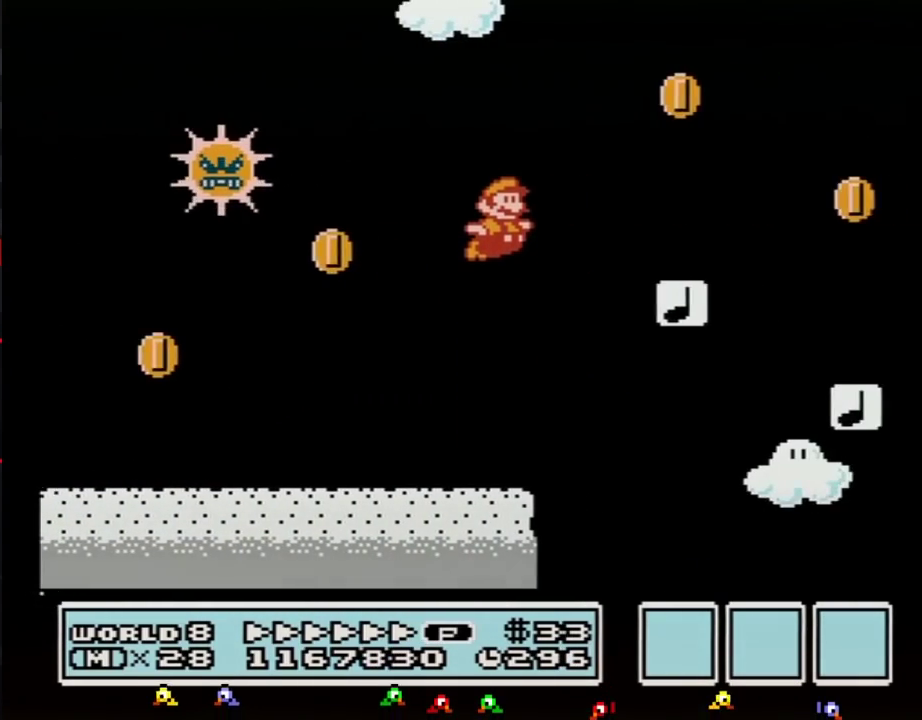
Gameplay with a controller (Nintendo layout); each line is a JSON object with the inputs held at the frame after it. "events" lists button and stick changes between this image and that frame as [ms after this image, input, new state], when the widget could be followed in between. Not read: L3 R3.
{"buttons": ["A", "B", "DPAD_RIGHT"], "events": [[50, "A", "up"], [383, "A", "down"]]}
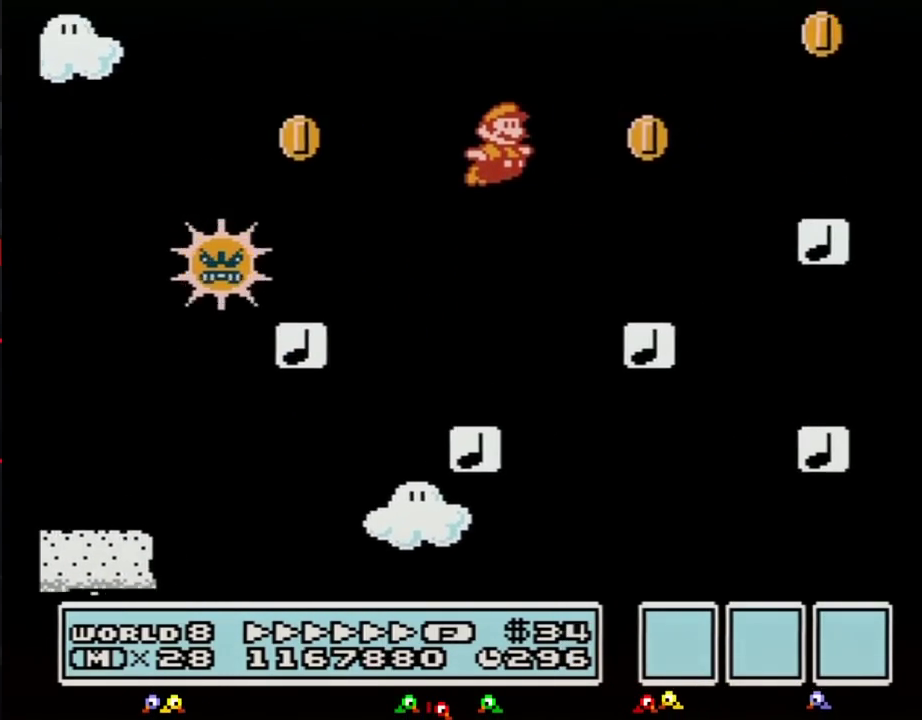
{"buttons": ["B"], "events": [[300, "A", "up"], [483, "DPAD_RIGHT", "up"]]}
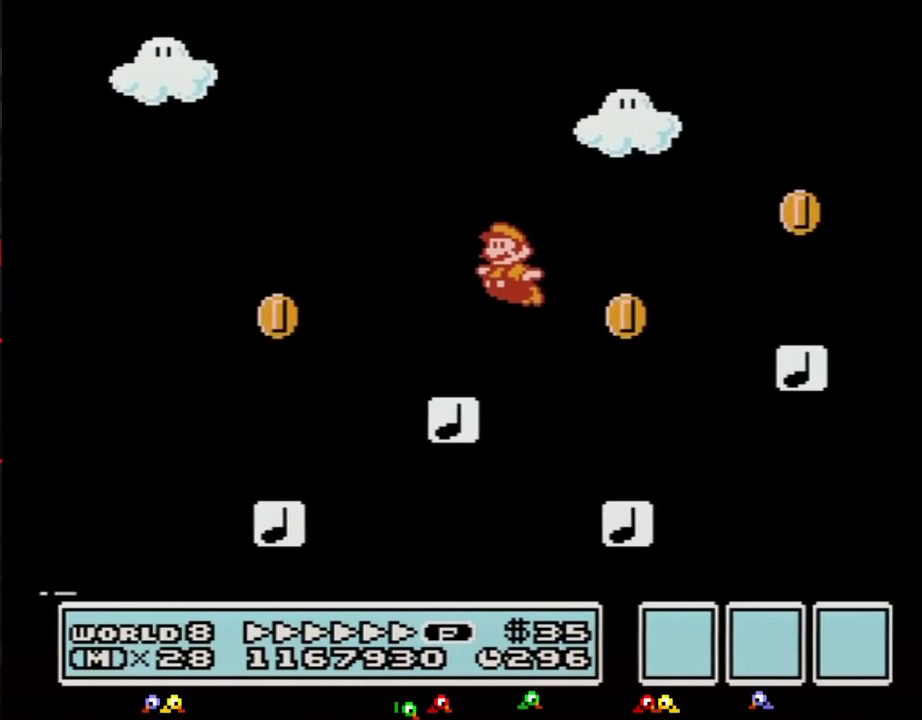
{"buttons": ["A", "B", "DPAD_RIGHT"], "events": [[17, "DPAD_LEFT", "down"], [350, "DPAD_LEFT", "up"], [350, "DPAD_RIGHT", "down"], [383, "A", "down"]]}
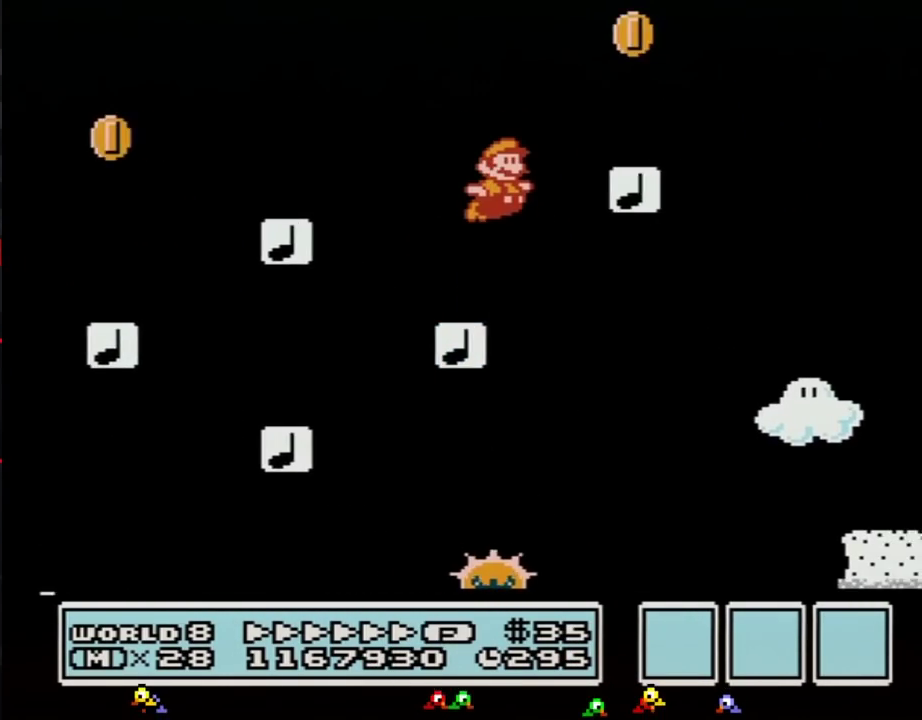
{"buttons": [], "events": [[67, "DPAD_RIGHT", "up"], [267, "A", "up"], [300, "B", "up"], [350, "B", "down"], [417, "B", "up"]]}
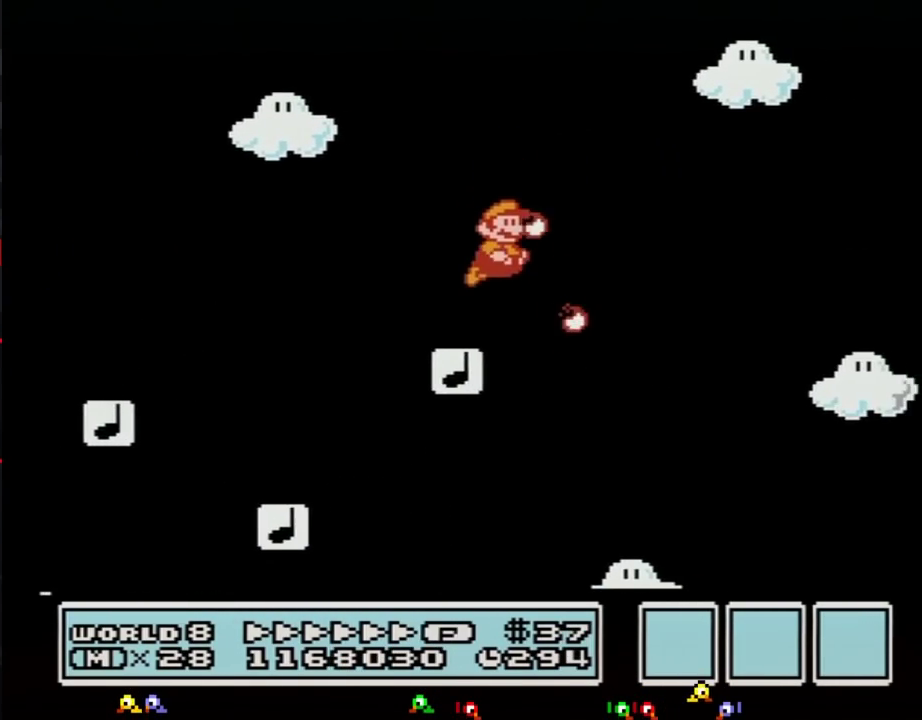
{"buttons": ["B", "DPAD_RIGHT"], "events": [[17, "B", "down"], [267, "DPAD_RIGHT", "down"]]}
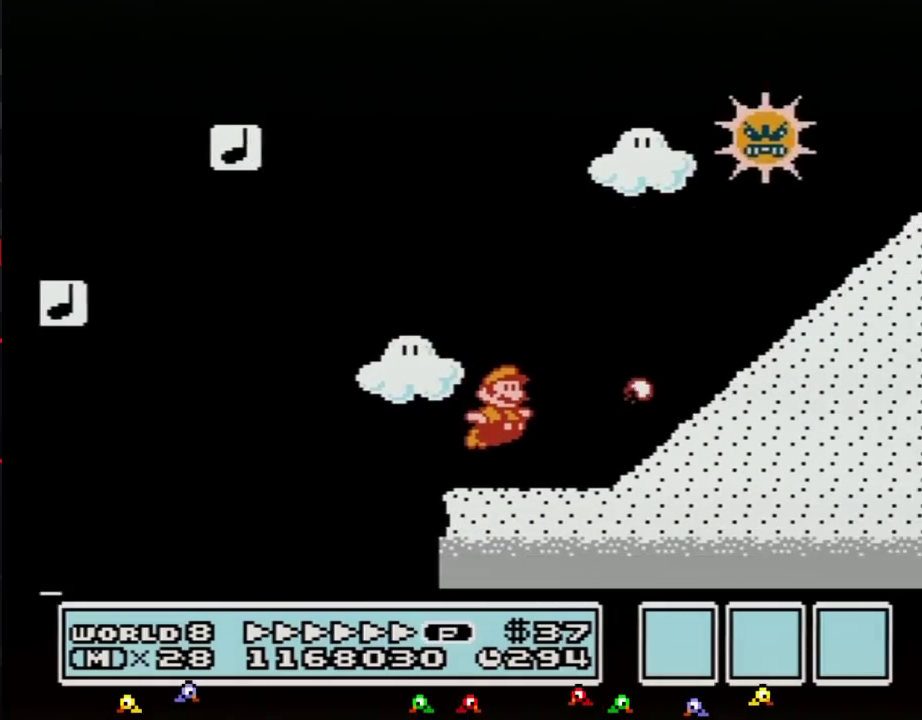
{"buttons": ["A", "B", "DPAD_LEFT"], "events": [[67, "DPAD_UP", "down"], [233, "DPAD_UP", "up"], [267, "A", "down"], [300, "DPAD_RIGHT", "up"], [317, "DPAD_LEFT", "down"]]}
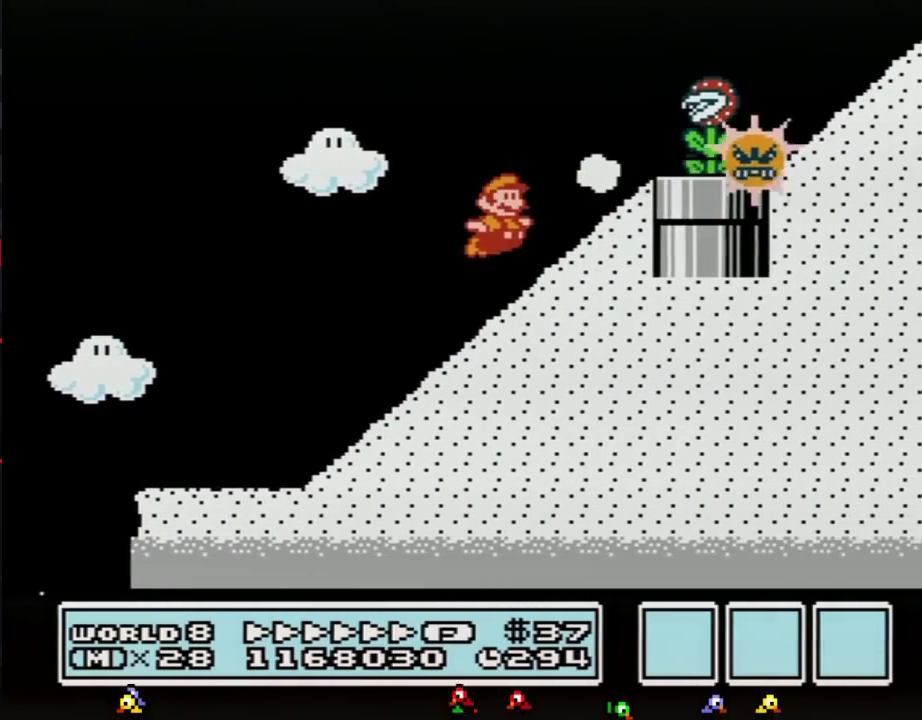
{"buttons": ["B"], "events": [[17, "DPAD_LEFT", "up"], [67, "DPAD_RIGHT", "down"], [233, "A", "up"], [300, "DPAD_RIGHT", "up"], [350, "B", "up"], [417, "B", "down"]]}
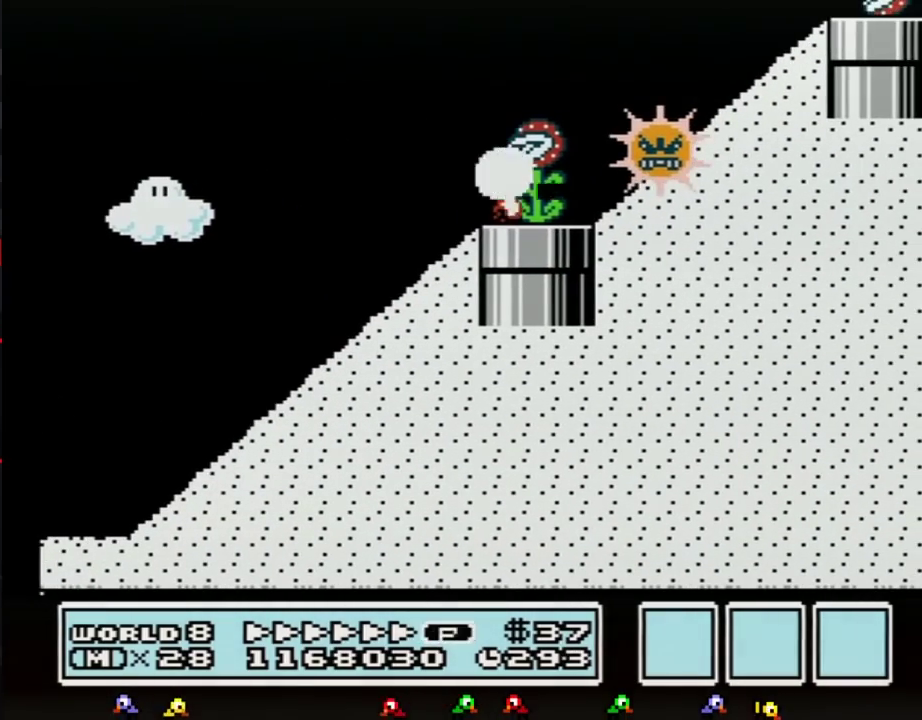
{"buttons": ["A", "B", "DPAD_RIGHT"], "events": [[100, "DPAD_RIGHT", "down"], [383, "A", "down"]]}
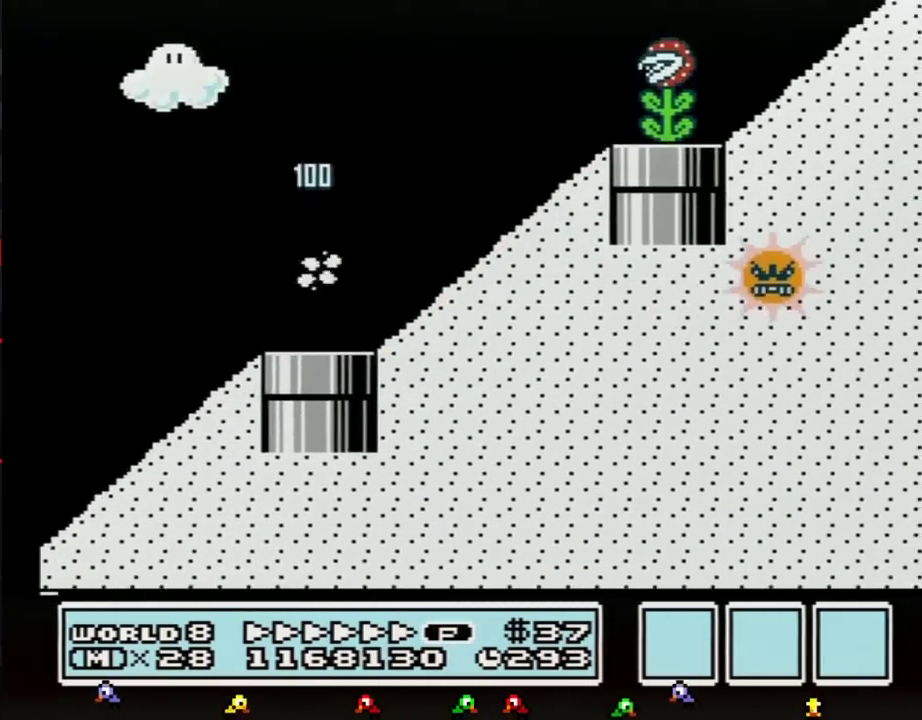
{"buttons": ["A", "B", "DPAD_RIGHT"], "events": [[133, "A", "up"], [383, "A", "down"]]}
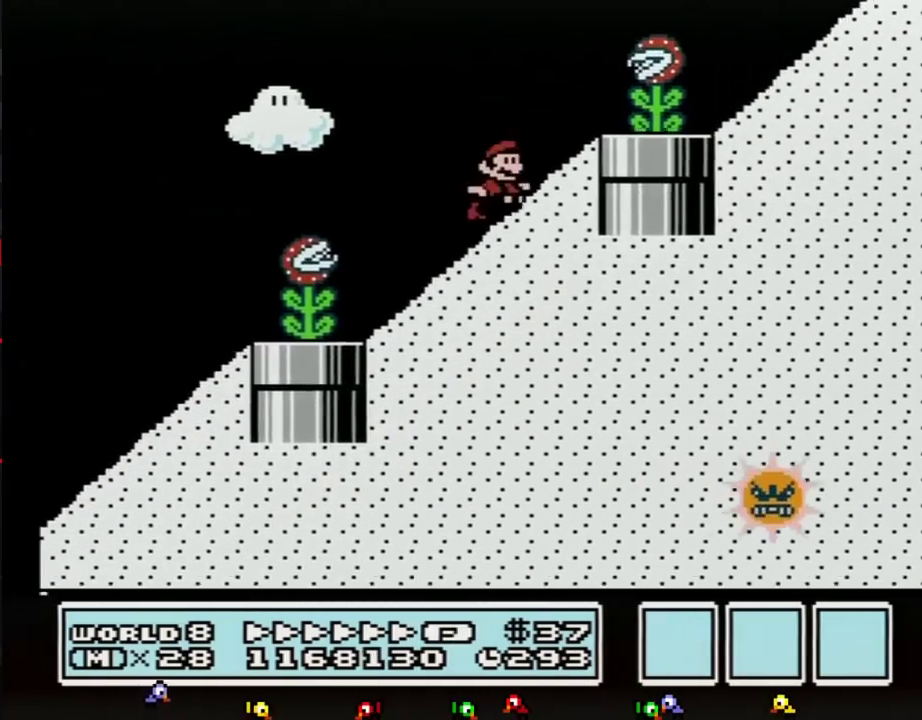
{"buttons": ["A", "B", "DPAD_RIGHT"], "events": [[50, "A", "up"], [100, "A", "down"]]}
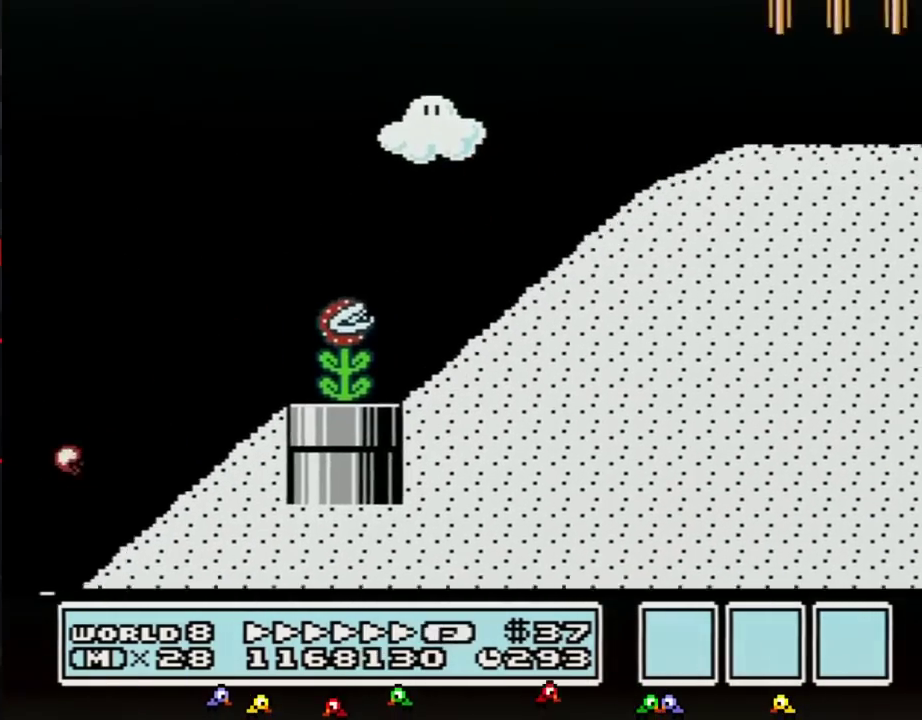
{"buttons": ["B", "DPAD_RIGHT"], "events": [[100, "A", "up"], [300, "A", "down"], [350, "A", "up"]]}
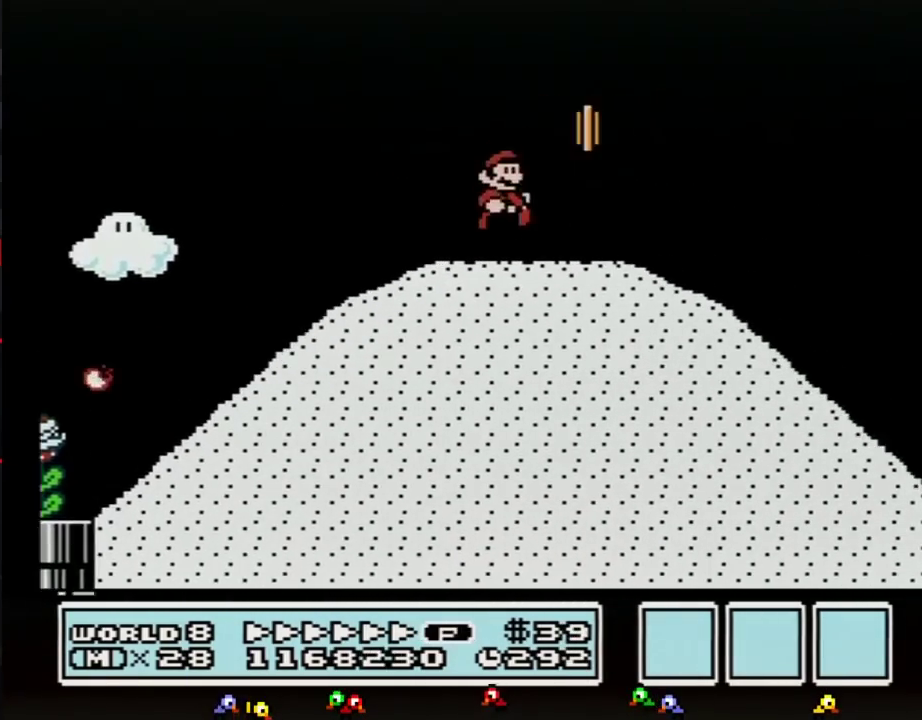
{"buttons": ["B", "DPAD_RIGHT"], "events": []}
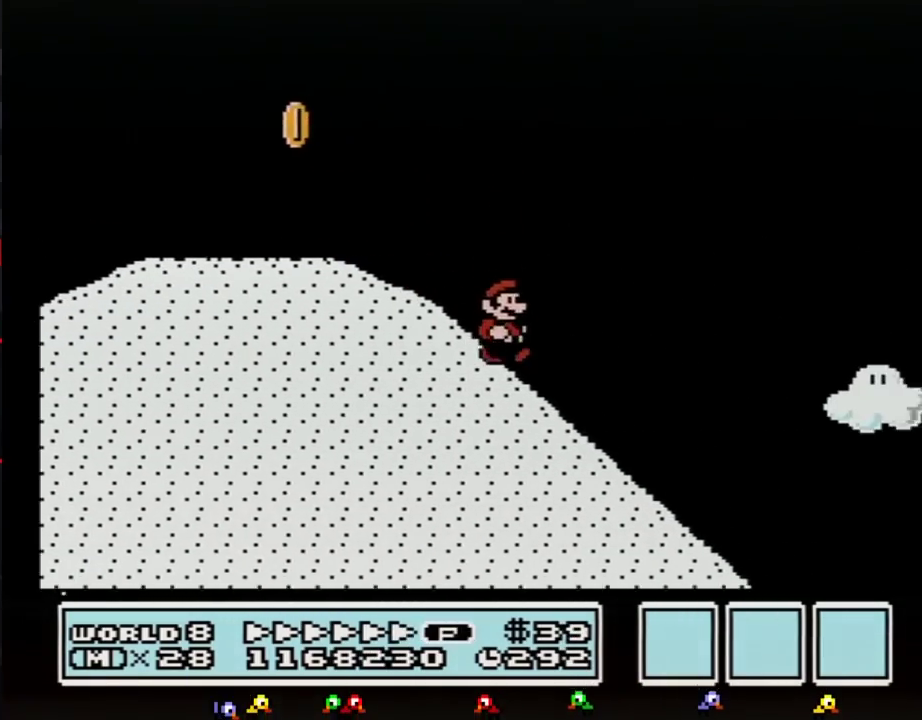
{"buttons": ["B", "DPAD_RIGHT"], "events": []}
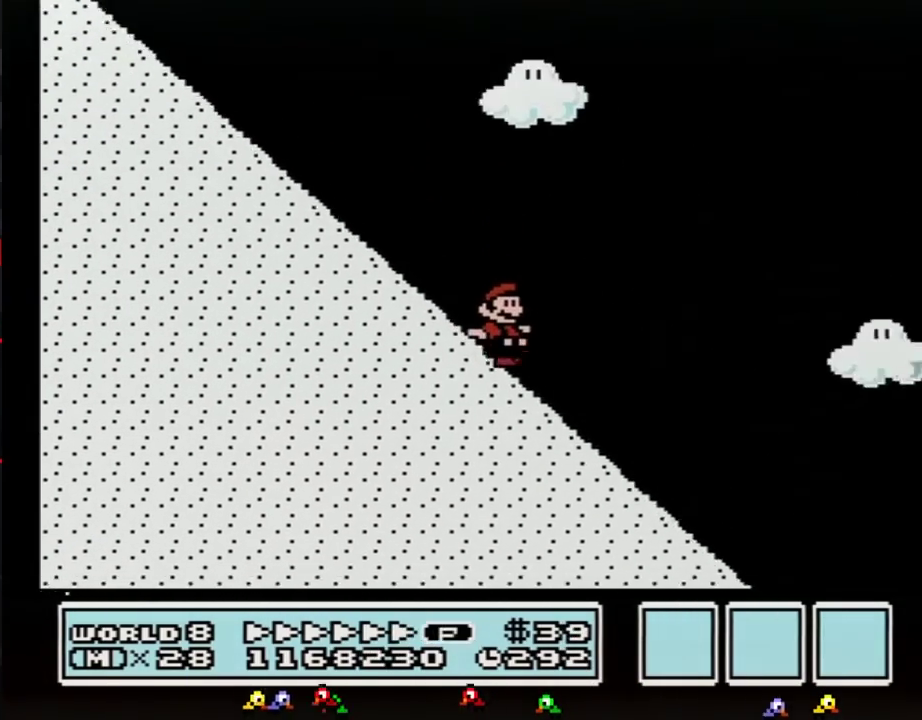
{"buttons": ["B", "DPAD_RIGHT"], "events": []}
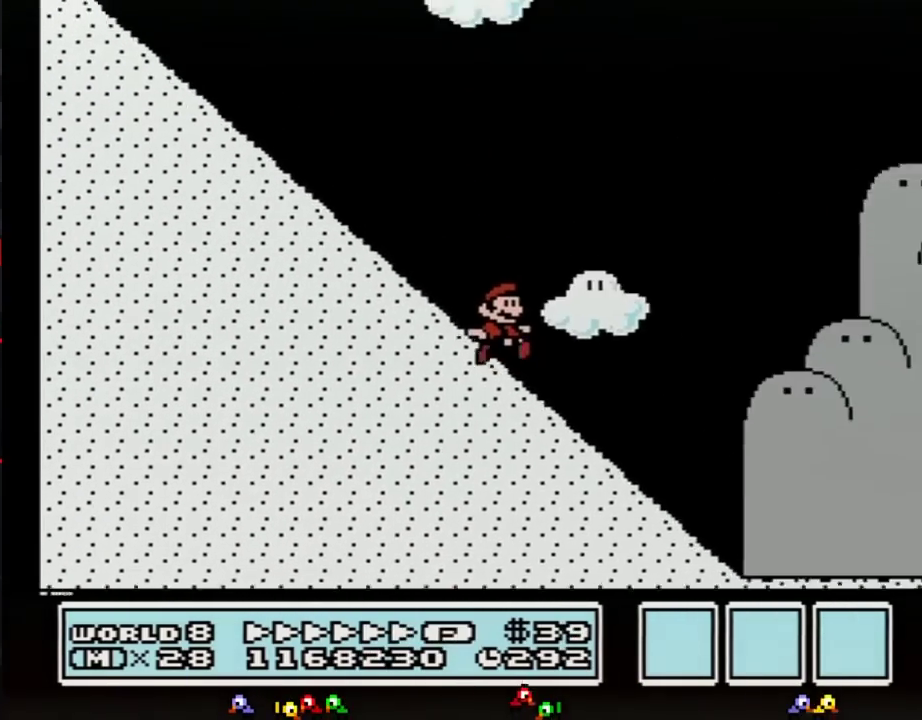
{"buttons": ["B", "DPAD_RIGHT"], "events": []}
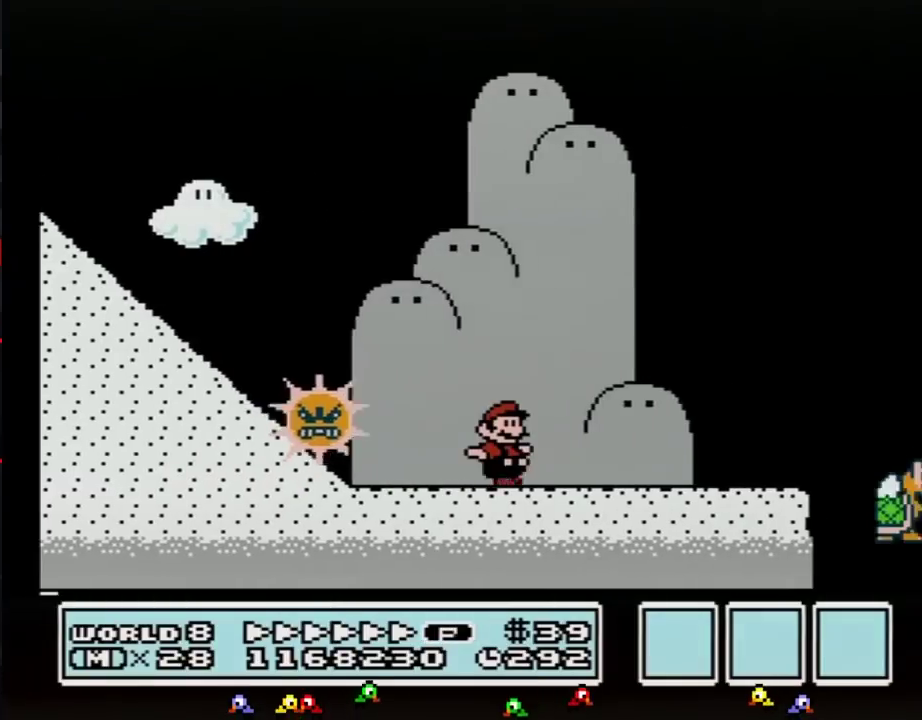
{"buttons": ["A", "B", "DPAD_RIGHT"], "events": [[483, "A", "down"]]}
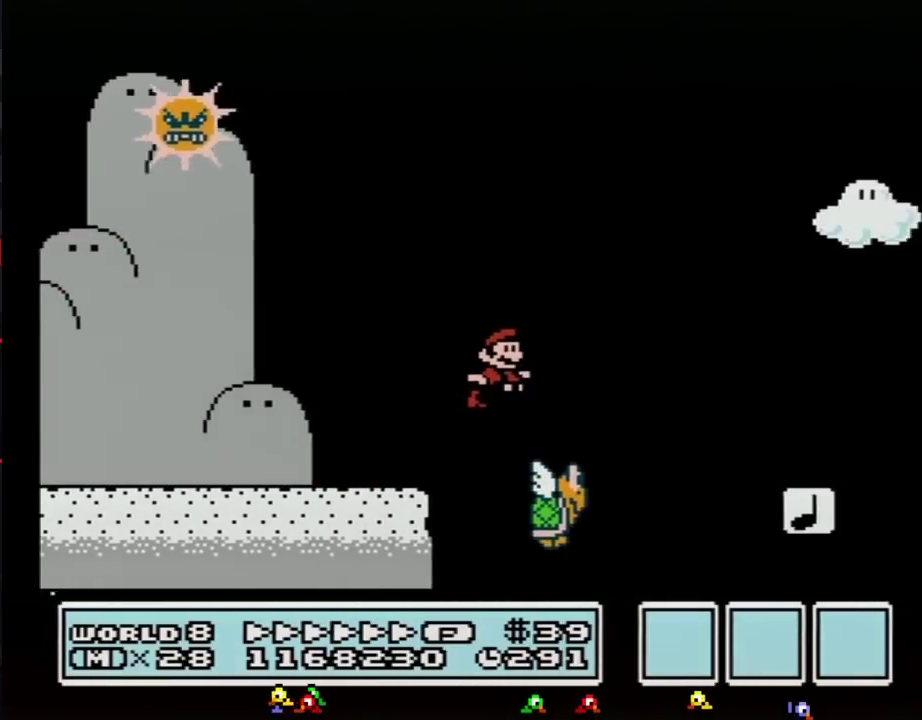
{"buttons": ["A", "B", "DPAD_RIGHT"], "events": []}
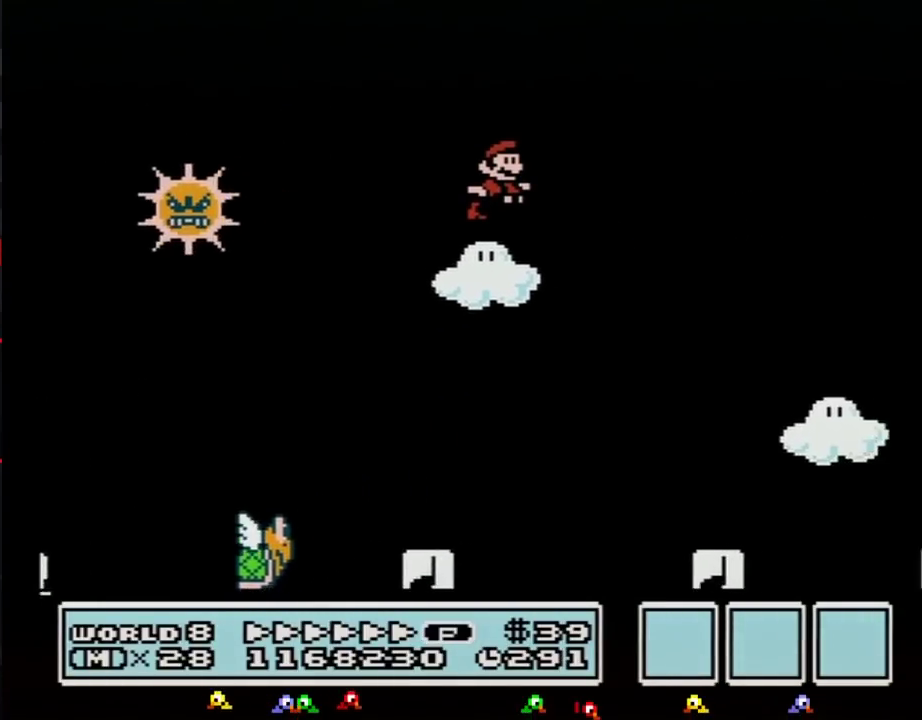
{"buttons": ["A", "B", "DPAD_RIGHT"], "events": []}
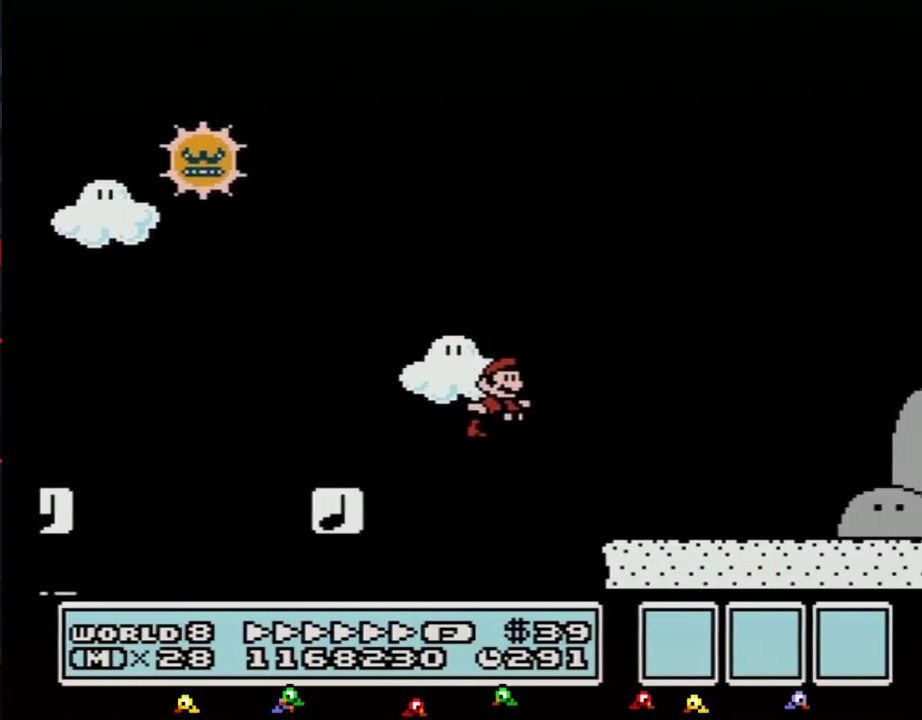
{"buttons": ["B", "DPAD_RIGHT"], "events": [[233, "A", "up"]]}
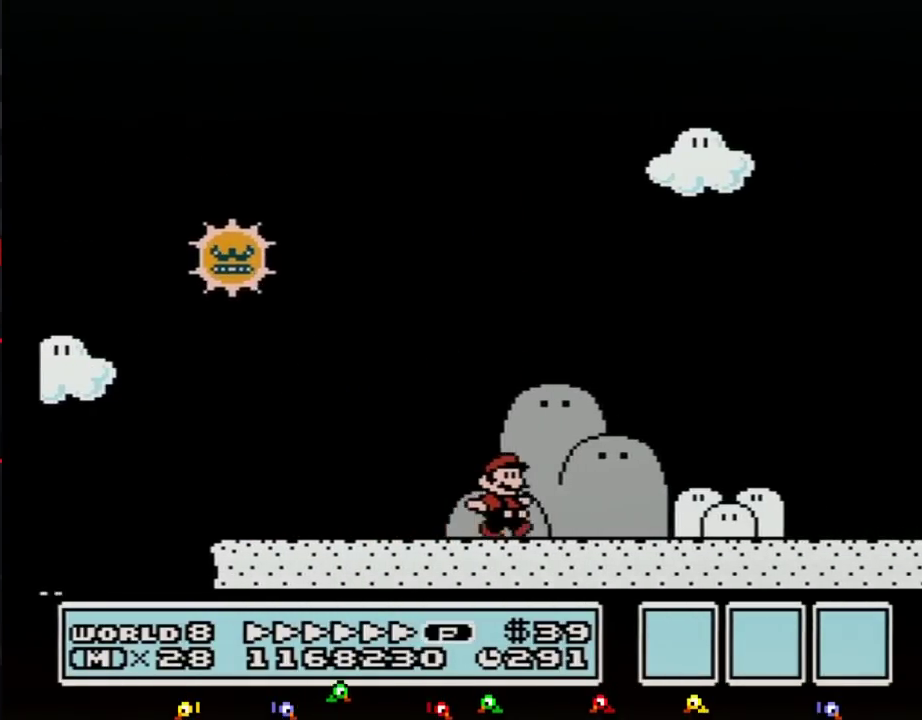
{"buttons": ["B", "DPAD_RIGHT"], "events": []}
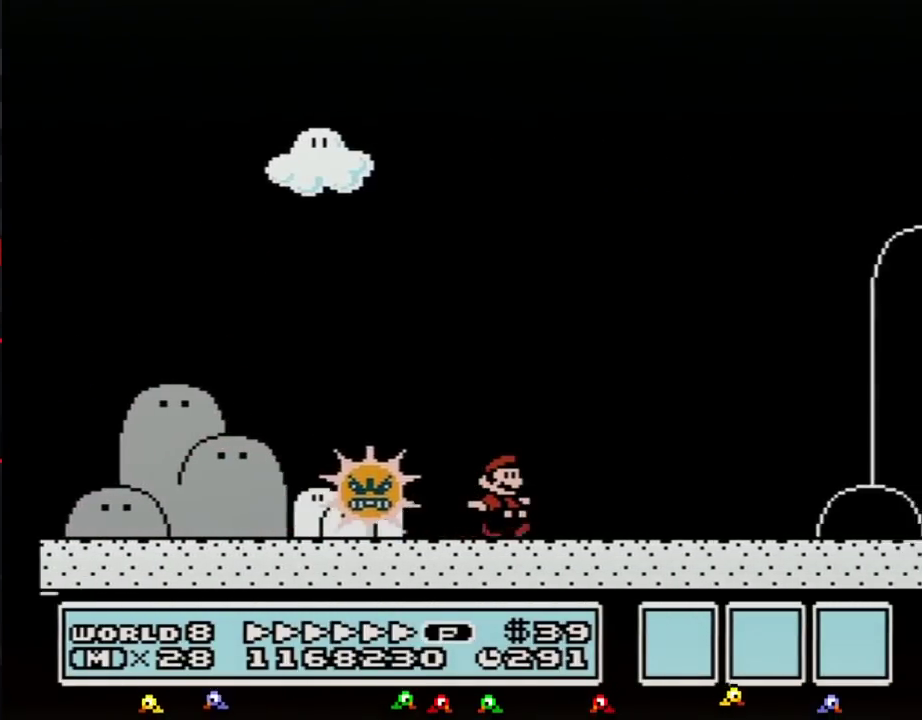
{"buttons": ["A", "B", "DPAD_RIGHT"], "events": [[267, "A", "down"]]}
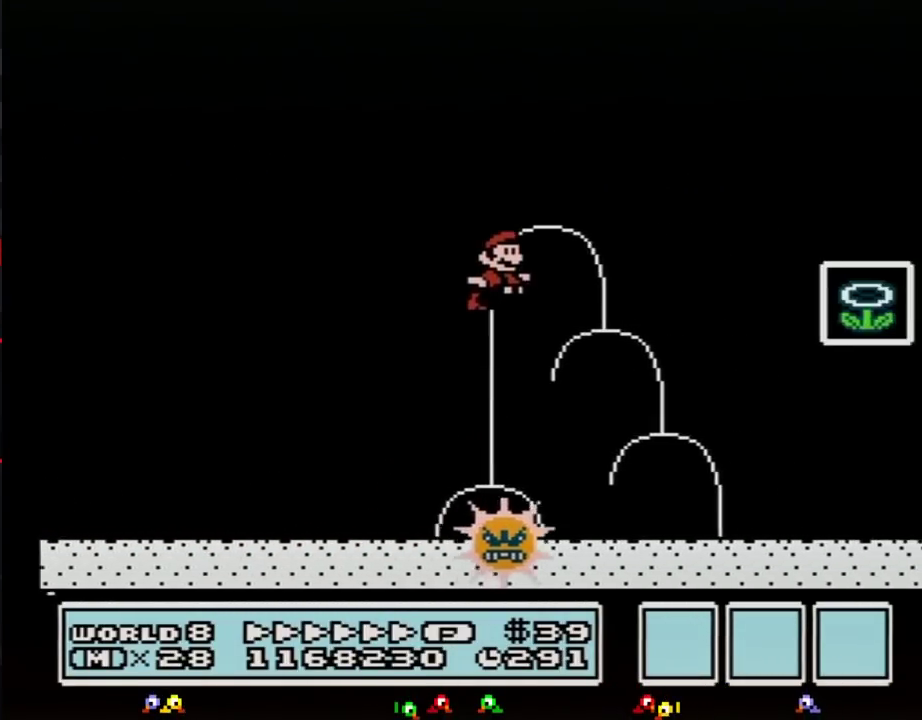
{"buttons": ["DPAD_RIGHT"], "events": [[233, "A", "up"], [483, "B", "up"]]}
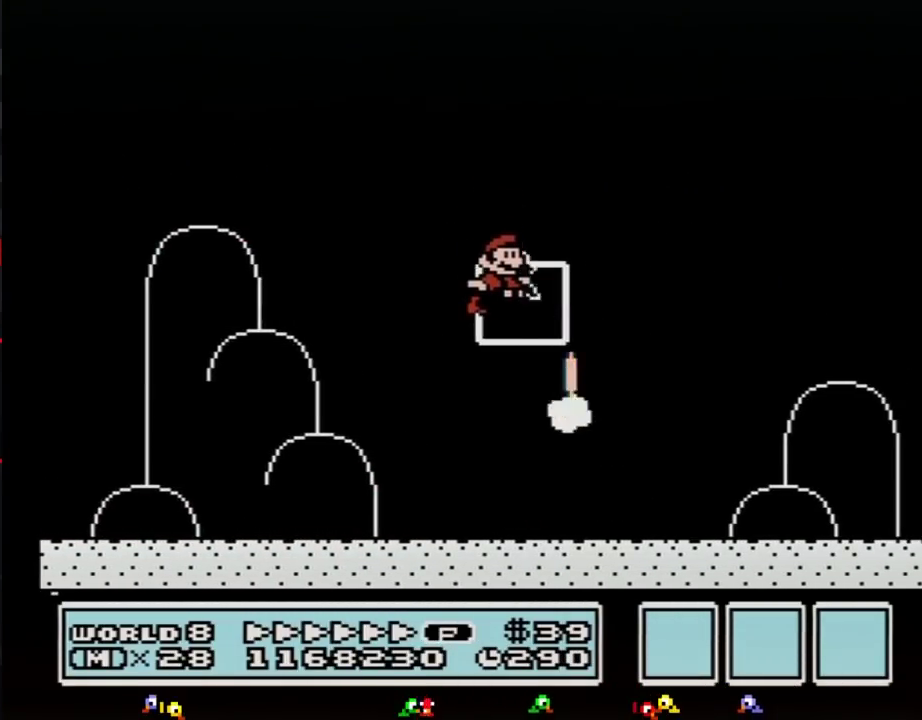
{"buttons": [], "events": [[133, "DPAD_RIGHT", "up"]]}